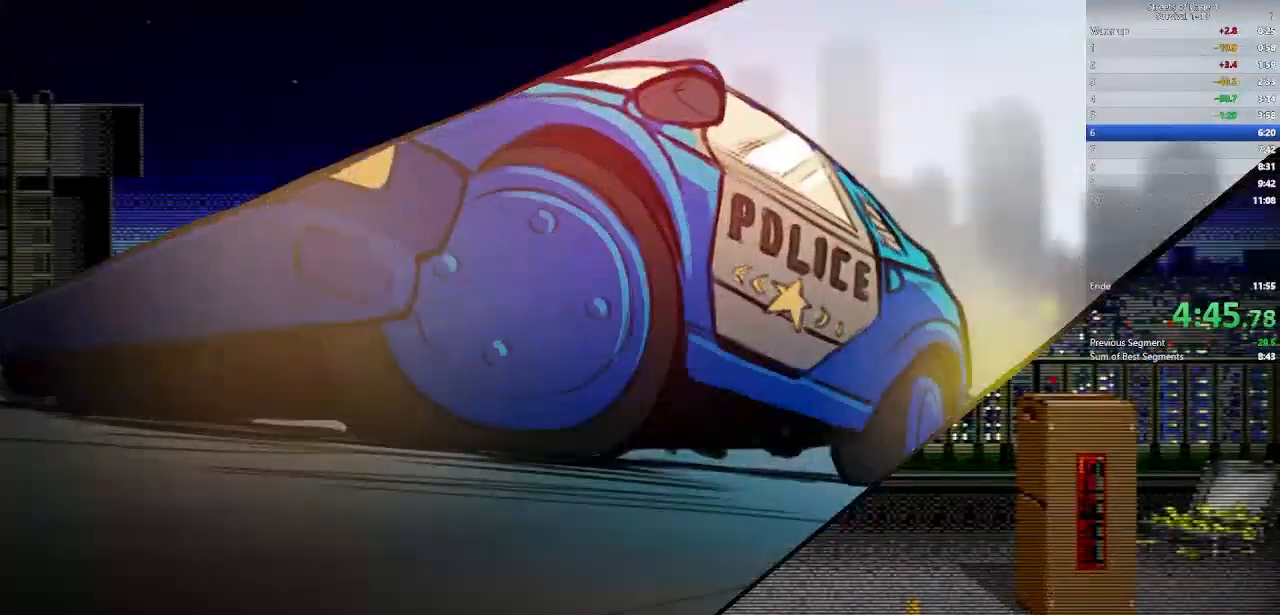
Gameplay with a controller (Xbox layout); each line is a JSON object with the inputs held at the frame after it. "events" lists button and stick changes between this image and that frame as [ms after this image, input, new state], when the widget could be followed in between. Not read: left_stick.
{"buttons": [], "right_stick": "center", "events": []}
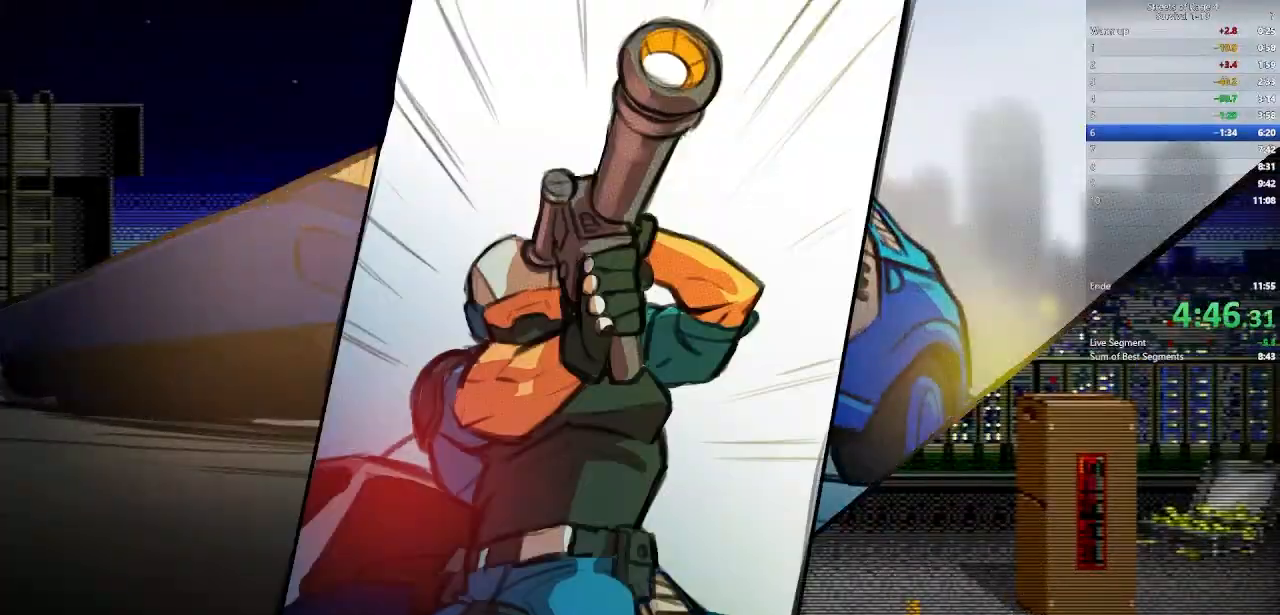
{"buttons": [], "right_stick": "center", "events": []}
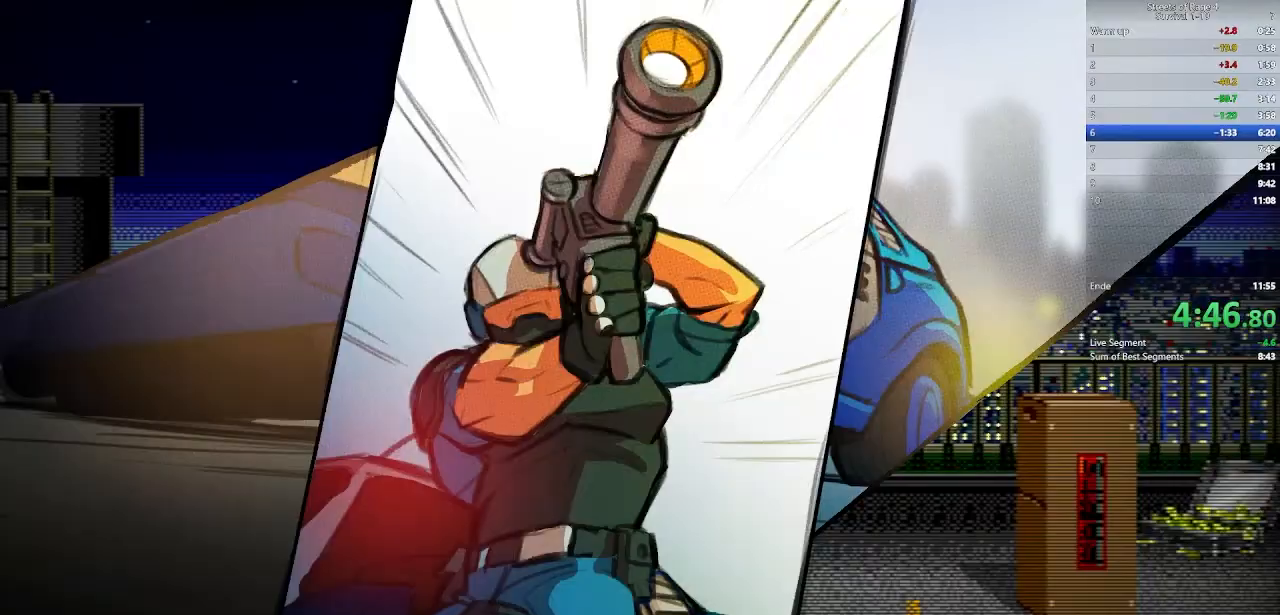
{"buttons": [], "right_stick": "center"}
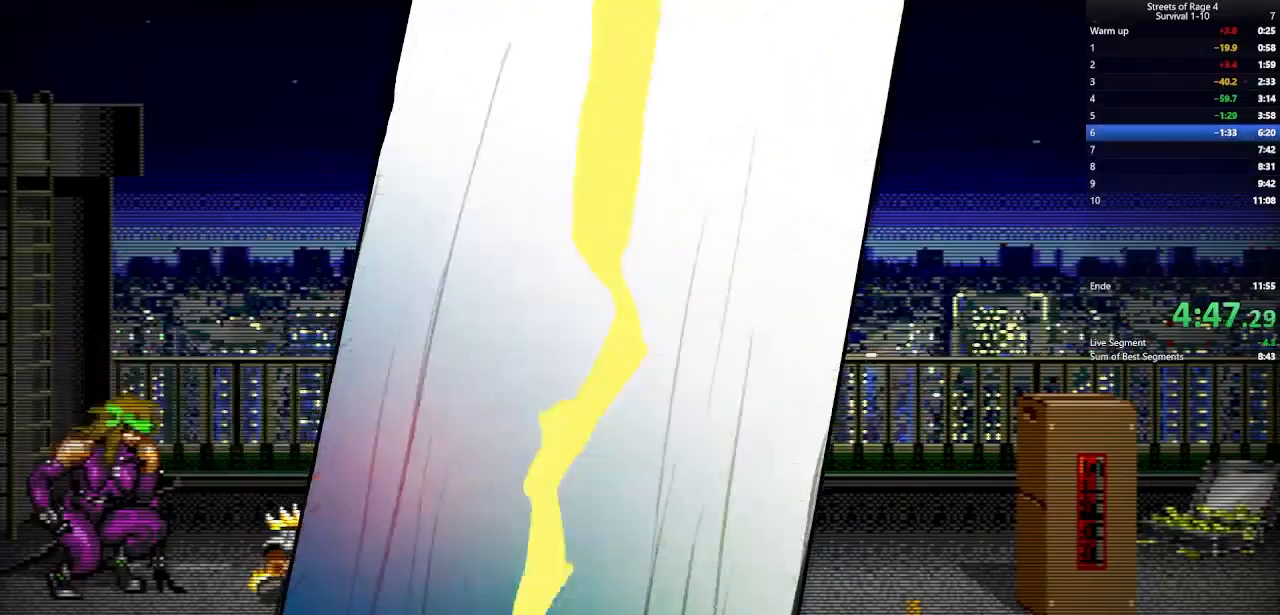
{"buttons": ["DPAD_RIGHT"], "right_stick": "center", "events": [[167, "DPAD_RIGHT", "down"]]}
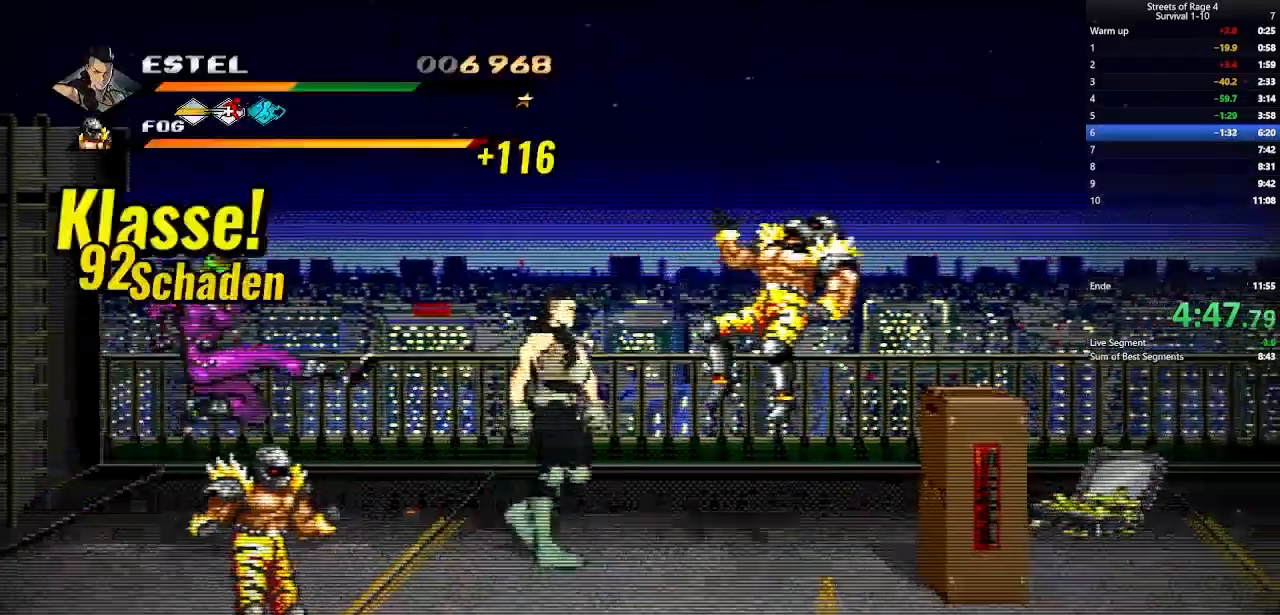
{"buttons": ["DPAD_DOWN", "DPAD_RIGHT"], "right_stick": "center", "events": [[100, "A", "down"], [233, "A", "up"], [300, "DPAD_DOWN", "down"]]}
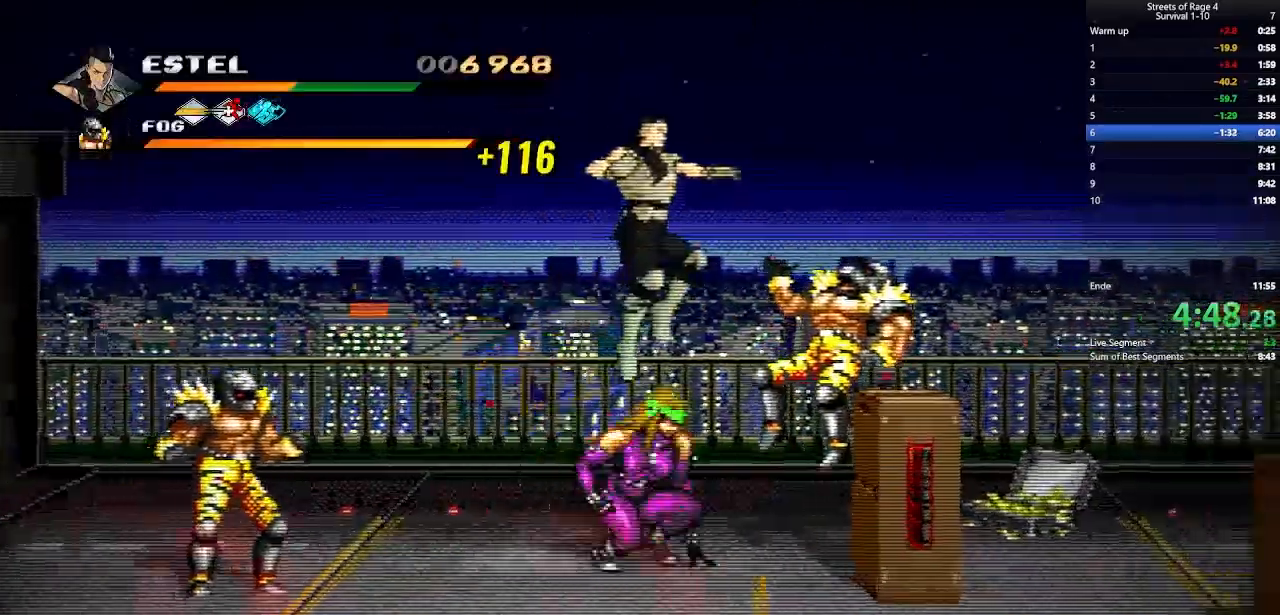
{"buttons": ["X", "DPAD_LEFT"], "right_stick": "center", "events": [[67, "DPAD_RIGHT", "up"], [200, "X", "down"], [333, "DPAD_LEFT", "down"], [333, "X", "up"], [367, "DPAD_DOWN", "up"], [433, "X", "down"]]}
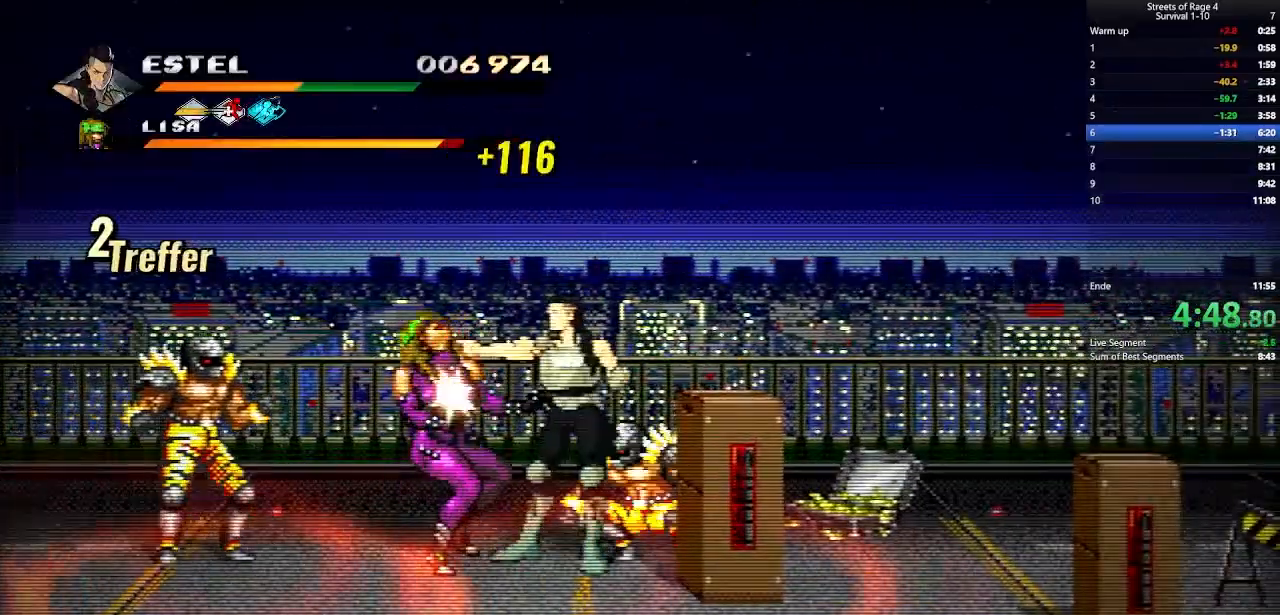
{"buttons": ["X"], "right_stick": "center", "events": [[33, "X", "up"], [100, "X", "down"], [133, "DPAD_DOWN", "down"], [200, "X", "up"], [233, "DPAD_DOWN", "up"], [233, "DPAD_LEFT", "up"], [267, "X", "down"], [400, "X", "up"], [467, "X", "down"]]}